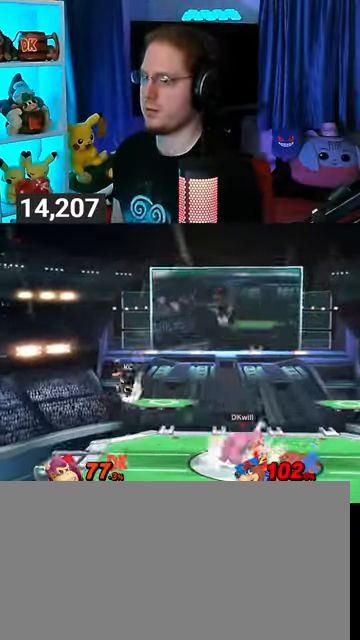
Gameplay with a controller (Nintendo layout); each line is a JSON object with the inputs held at the frame after it. "events" lists button and stick changes between this image and that frame as [ms after this image, input, new state], when the widget could be followed in between. Not read: L3 R3.
{"buttons": [], "left_stick": "up", "right_stick": "center", "events": [[67, "right_stick", "center"], [133, "Y", "down"], [333, "Y", "up"], [467, "left_stick", "up"]]}
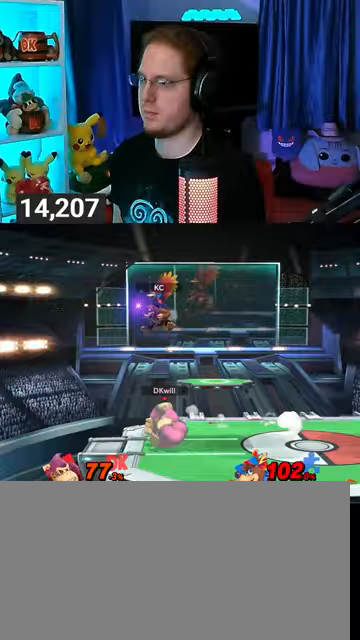
{"buttons": [], "left_stick": "up", "right_stick": "center", "events": [[33, "A", "down"], [67, "A", "up"], [167, "A", "down"], [200, "A", "up"], [267, "A", "down"], [300, "A", "up"], [400, "A", "down"], [500, "A", "up"]]}
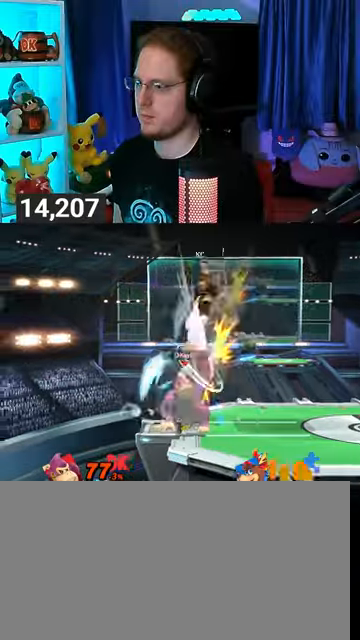
{"buttons": [], "left_stick": "center", "right_stick": "center", "events": [[167, "left_stick", "center"]]}
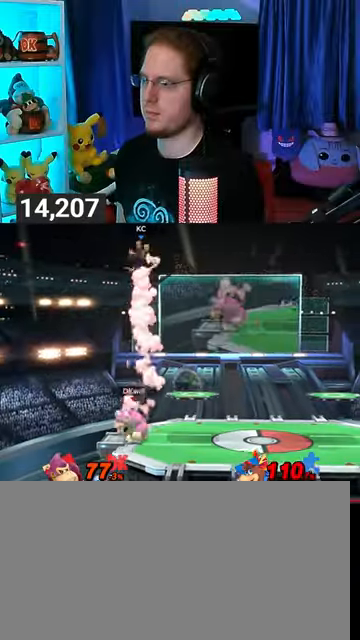
{"buttons": [], "left_stick": "right", "right_stick": "center", "events": [[500, "left_stick", "right"]]}
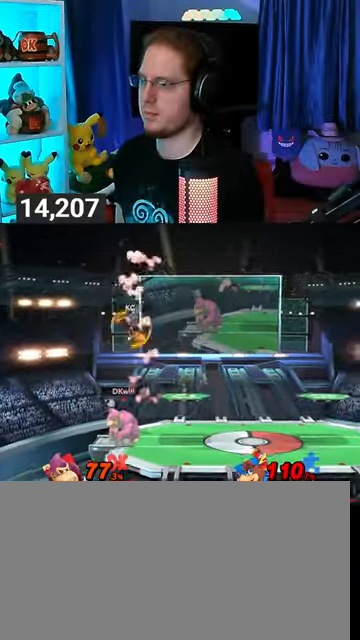
{"buttons": [], "left_stick": "left", "right_stick": "center", "events": [[167, "left_stick", "center"], [233, "left_stick", "left"], [300, "left_stick", "center"], [467, "left_stick", "left"]]}
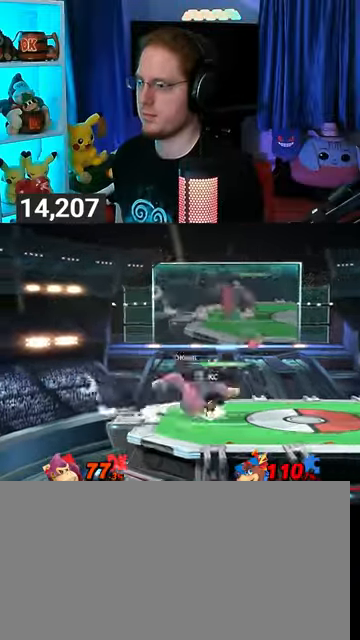
{"buttons": ["R1"], "left_stick": "right", "right_stick": "center", "events": [[333, "R1", "down"], [467, "left_stick", "right"]]}
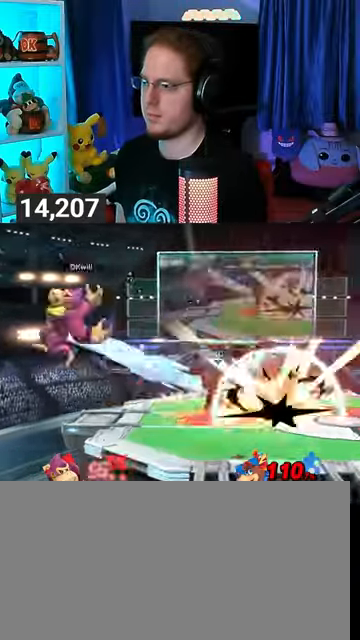
{"buttons": [], "left_stick": "right", "right_stick": "center", "events": [[67, "R1", "up"]]}
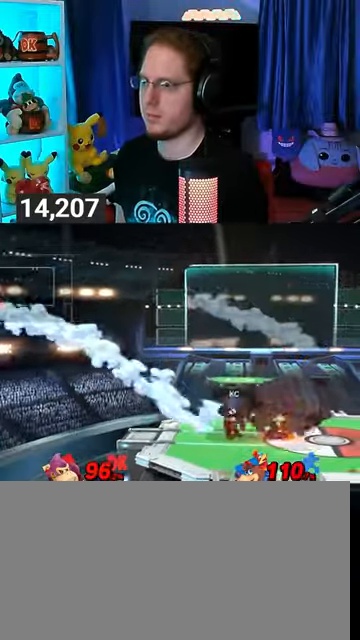
{"buttons": [], "left_stick": "right", "right_stick": "center", "events": []}
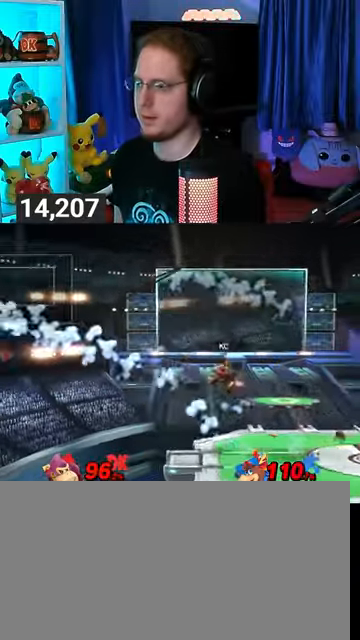
{"buttons": [], "left_stick": "right", "right_stick": "center", "events": []}
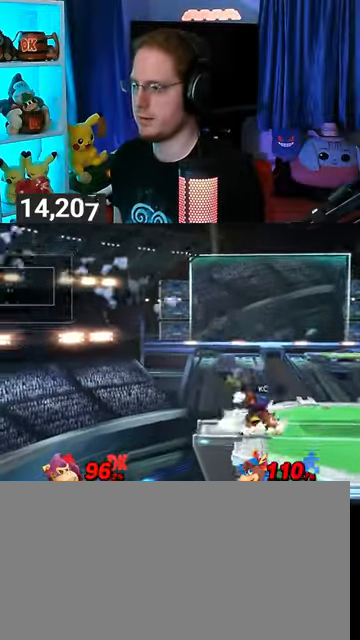
{"buttons": ["Y"], "left_stick": "left", "right_stick": "center", "events": [[67, "Y", "down"], [133, "Y", "up"], [233, "Y", "down"], [300, "Y", "up"], [367, "Y", "down"], [433, "Y", "up"], [467, "left_stick", "left"], [500, "Y", "down"]]}
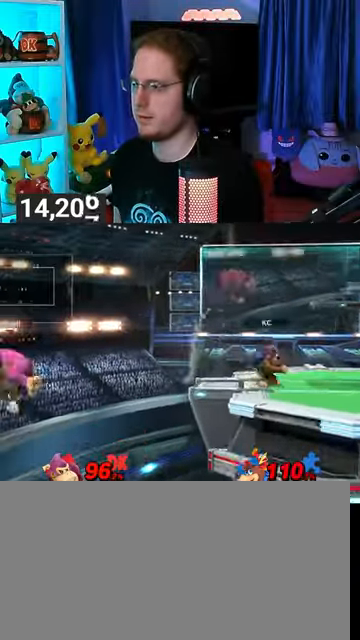
{"buttons": [], "left_stick": "up-right", "right_stick": "center", "events": [[100, "Y", "up"], [167, "Y", "down"], [200, "left_stick", "center"], [300, "Y", "up"], [300, "left_stick", "up"], [467, "left_stick", "up-right"]]}
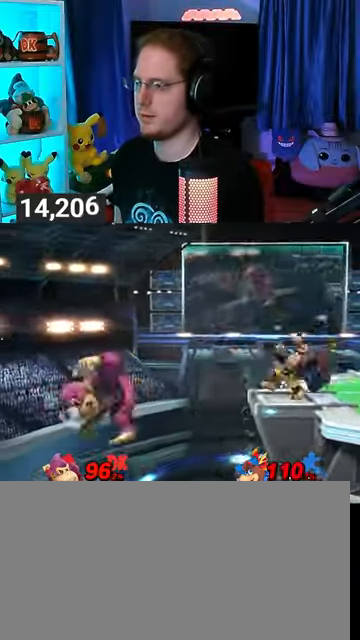
{"buttons": [], "left_stick": "right", "right_stick": "center", "events": [[133, "B", "down"], [233, "B", "up"], [267, "left_stick", "down-right"], [467, "left_stick", "right"]]}
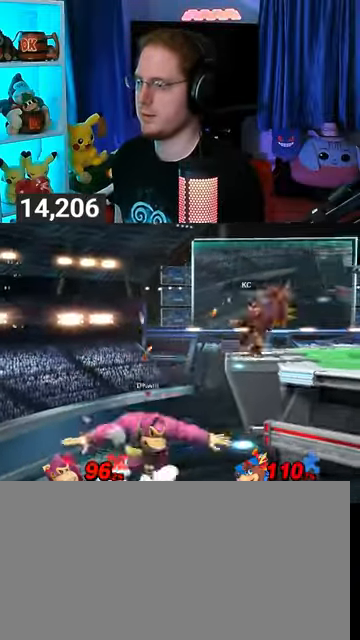
{"buttons": ["L1"], "left_stick": "right", "right_stick": "up-left", "events": [[167, "left_stick", "center"], [267, "left_stick", "left"], [400, "left_stick", "right"], [433, "L1", "down"], [467, "right_stick", "up-left"]]}
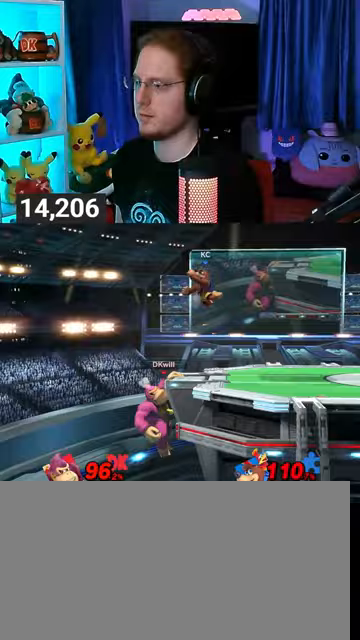
{"buttons": ["Y"], "left_stick": "right", "right_stick": "center", "events": [[33, "L1", "up"], [67, "right_stick", "center"], [133, "Y", "down"]]}
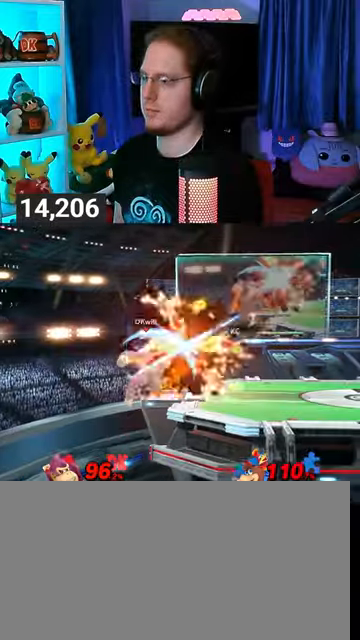
{"buttons": ["X"], "left_stick": "right", "right_stick": "center", "events": [[167, "Y", "up"], [400, "X", "down"]]}
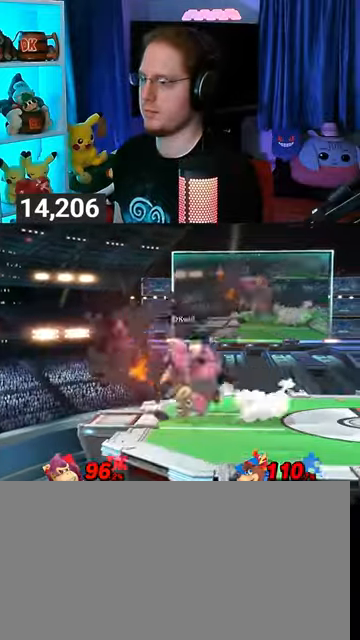
{"buttons": [], "left_stick": "right", "right_stick": "center", "events": [[200, "X", "up"], [367, "left_stick", "center"], [500, "left_stick", "right"]]}
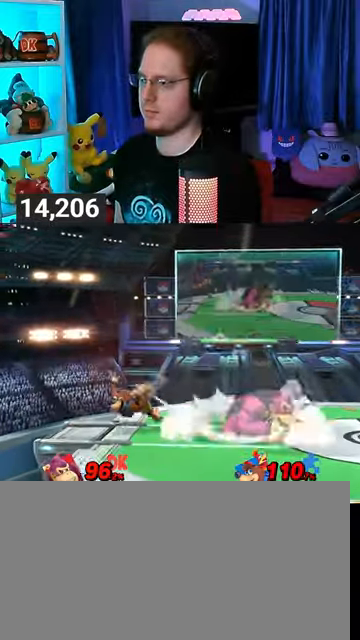
{"buttons": [], "left_stick": "left", "right_stick": "center", "events": [[67, "Y", "down"], [133, "Y", "up"], [133, "left_stick", "center"], [200, "left_stick", "down-right"], [233, "B", "down"], [300, "B", "up"], [300, "left_stick", "left"]]}
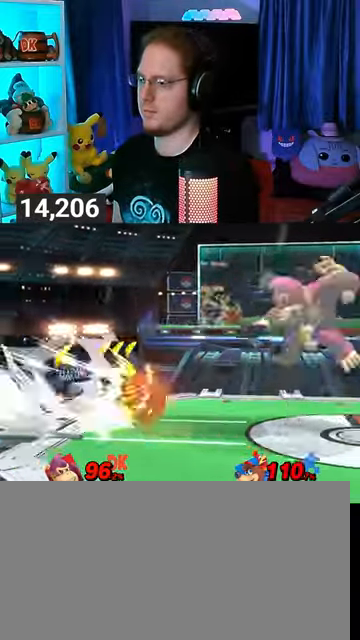
{"buttons": [], "left_stick": "right", "right_stick": "center", "events": [[233, "left_stick", "center"], [433, "left_stick", "right"]]}
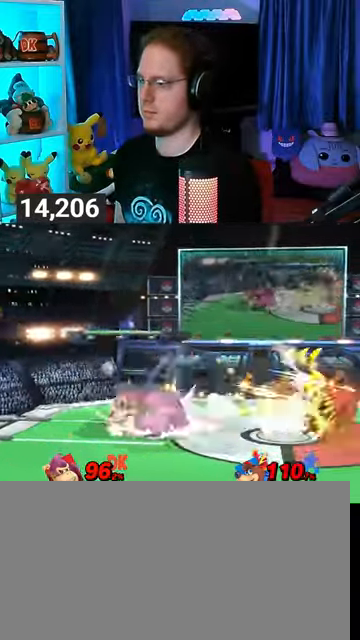
{"buttons": ["R1"], "left_stick": "center", "right_stick": "center", "events": [[367, "R1", "down"], [467, "left_stick", "center"]]}
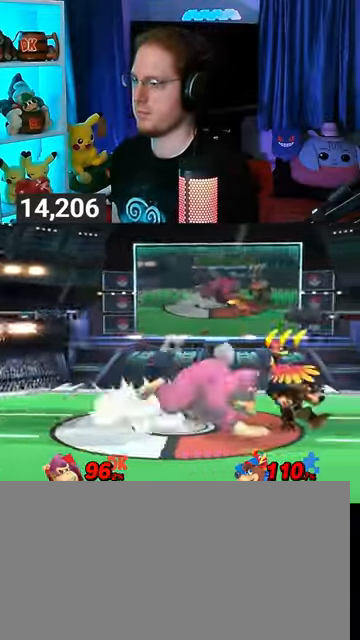
{"buttons": [], "left_stick": "up-left", "right_stick": "right", "events": [[267, "Y", "down"], [367, "left_stick", "up-left"], [433, "R1", "up"], [433, "Y", "up"], [500, "right_stick", "right"]]}
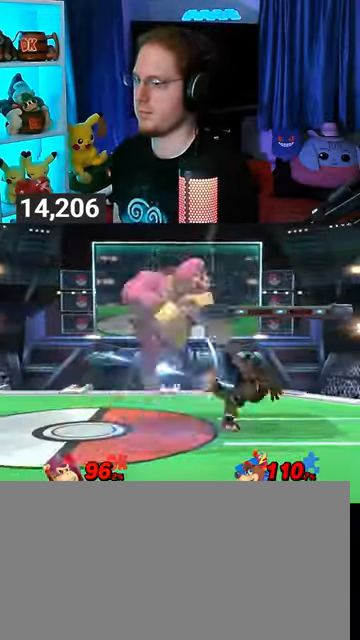
{"buttons": ["Y"], "left_stick": "left", "right_stick": "center", "events": [[33, "right_stick", "center"], [167, "left_stick", "down-left"], [267, "left_stick", "up-left"], [367, "Y", "down"], [400, "left_stick", "left"]]}
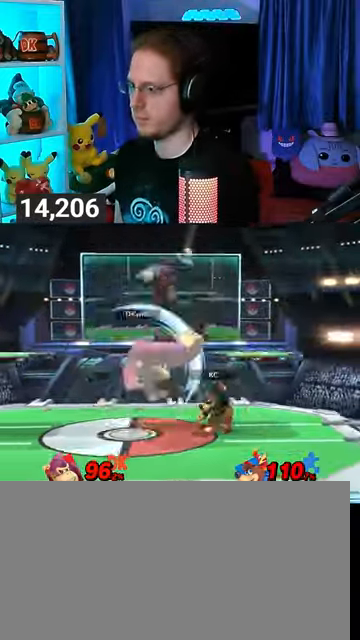
{"buttons": [], "left_stick": "center", "right_stick": "center", "events": [[233, "left_stick", "center"], [267, "Y", "up"]]}
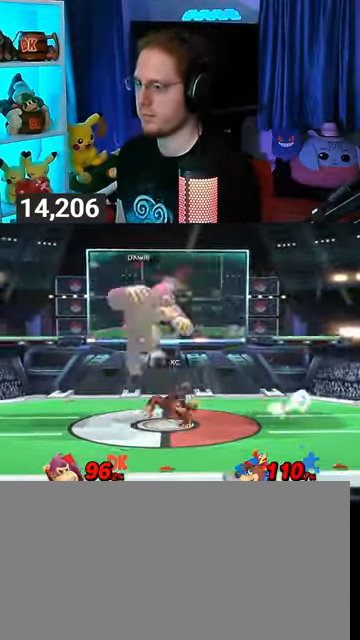
{"buttons": [], "left_stick": "left", "right_stick": "center", "events": [[167, "left_stick", "right"], [433, "B", "down"], [467, "left_stick", "left"], [500, "B", "up"]]}
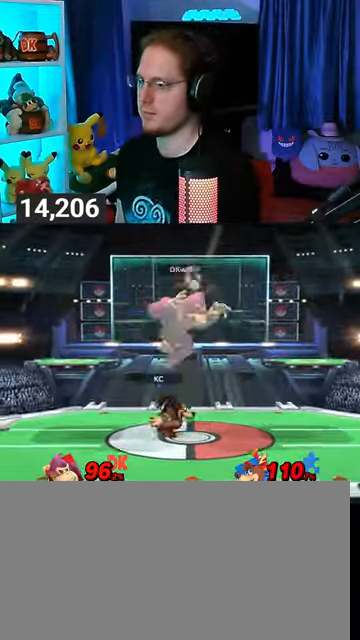
{"buttons": ["Y"], "left_stick": "left", "right_stick": "center", "events": [[367, "Y", "down"]]}
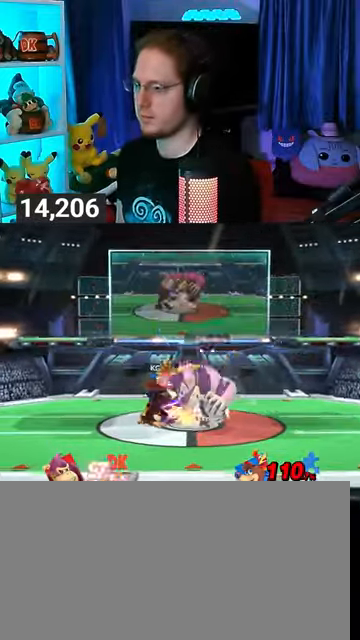
{"buttons": [], "left_stick": "right", "right_stick": "center", "events": [[133, "left_stick", "down"], [200, "Y", "up"], [267, "Y", "down"], [267, "left_stick", "up"], [333, "left_stick", "down"], [367, "Y", "up"], [400, "Y", "down"], [500, "Y", "up"], [500, "left_stick", "right"]]}
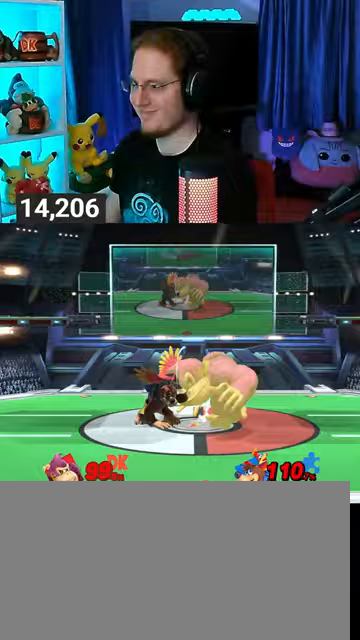
{"buttons": ["Y"], "left_stick": "left", "right_stick": "center", "events": [[100, "Y", "down"], [167, "Y", "up"], [167, "left_stick", "up-right"], [200, "Y", "down"], [333, "Y", "up"], [367, "Y", "down"], [400, "left_stick", "right"], [467, "Y", "up"], [500, "Y", "down"], [500, "left_stick", "left"]]}
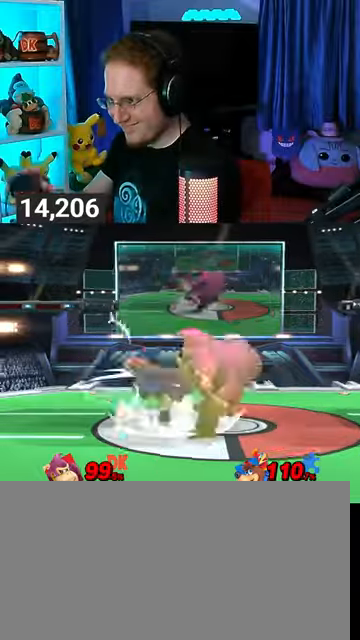
{"buttons": [], "left_stick": "right", "right_stick": "center", "events": [[33, "left_stick", "right"], [67, "Y", "up"], [167, "Y", "down"], [333, "Y", "up"]]}
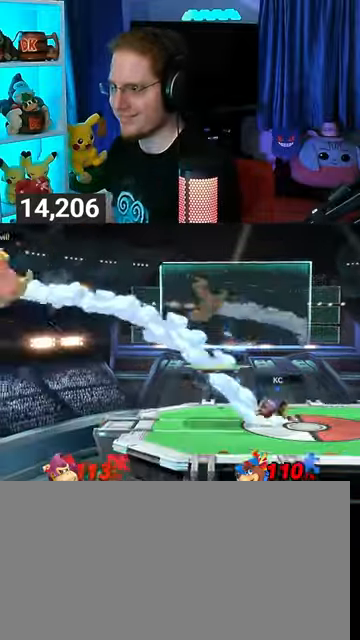
{"buttons": [], "left_stick": "right", "right_stick": "center", "events": []}